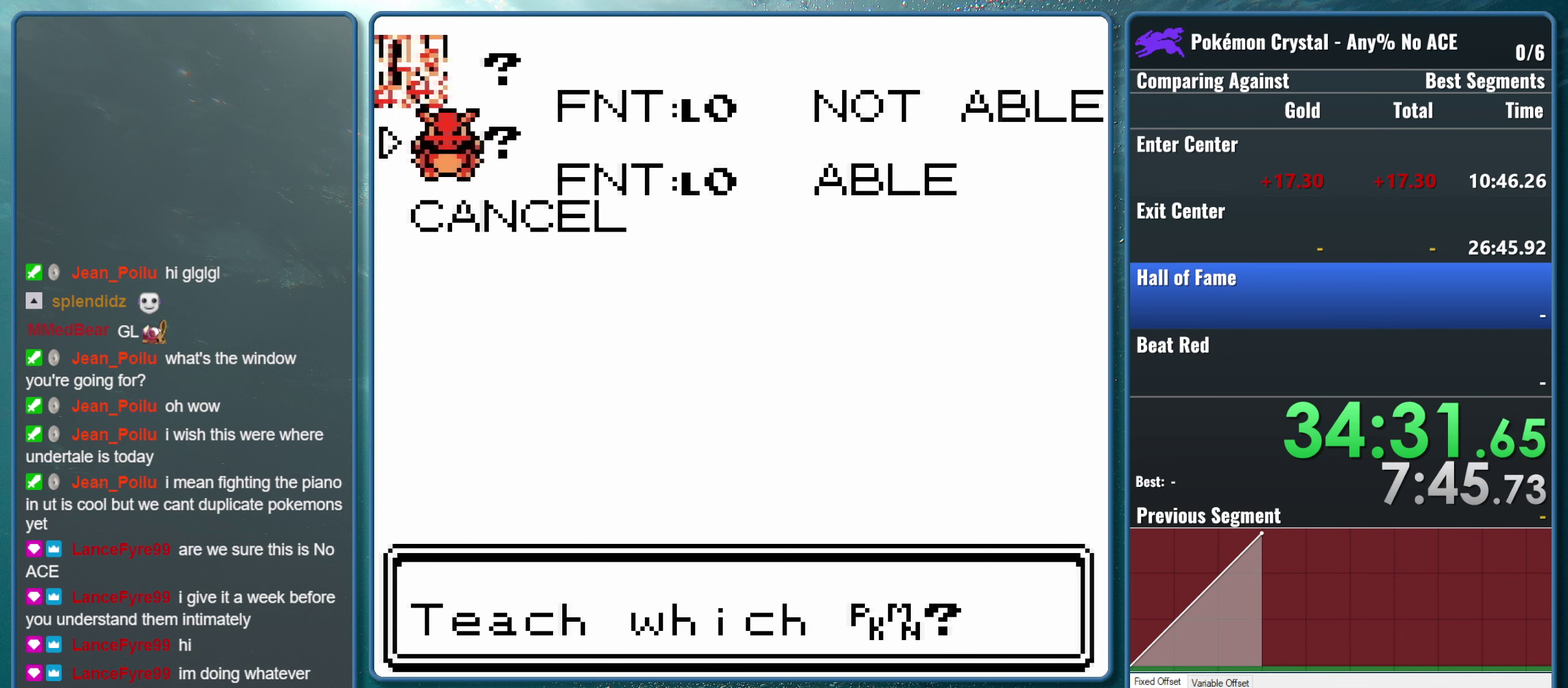
Gameplay with a controller (Nintendo layout); each line is a JSON object with the inputs held at the frame after it. "events" lists button and stick changes between this image and that frame as [ms after this image, input, new state], when the widget could be followed in between. Not read: L3 R3.
{"buttons": [], "events": []}
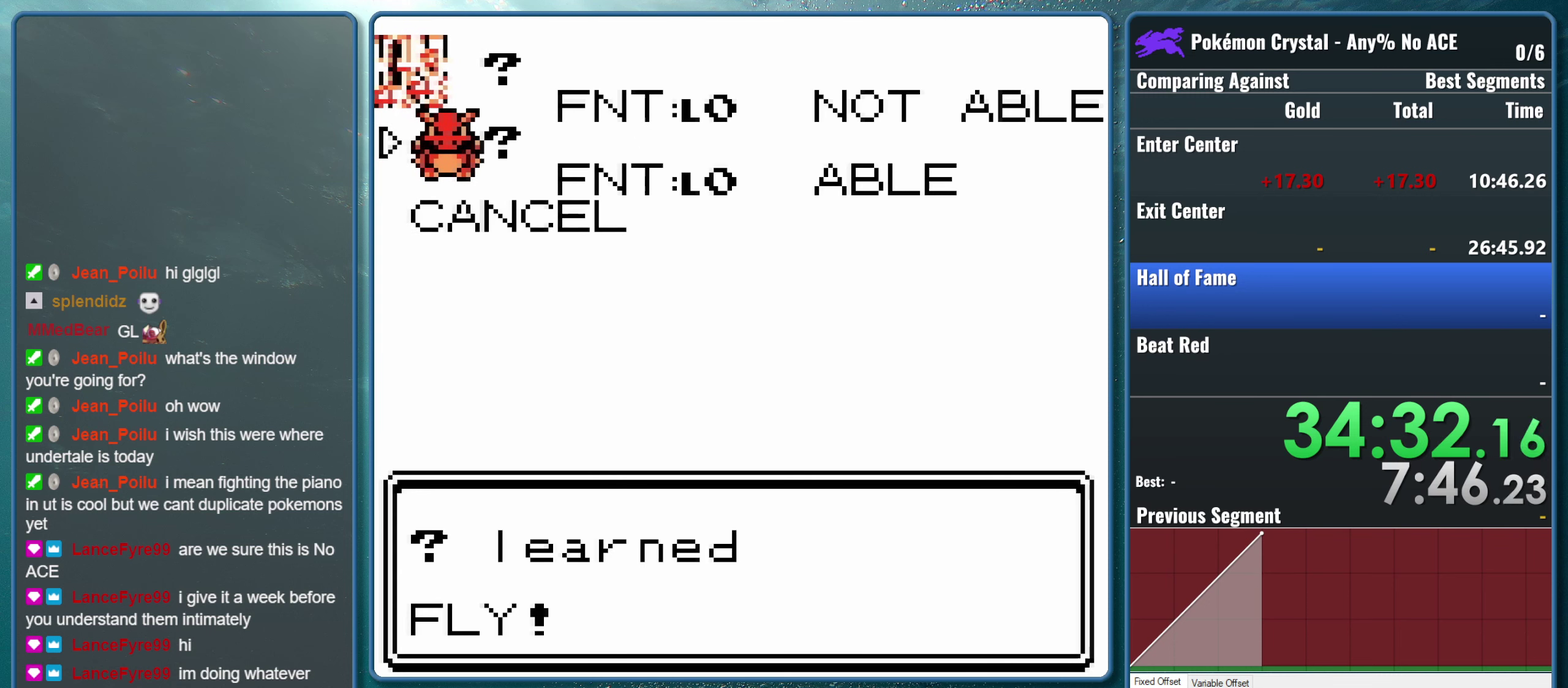
{"buttons": [], "events": []}
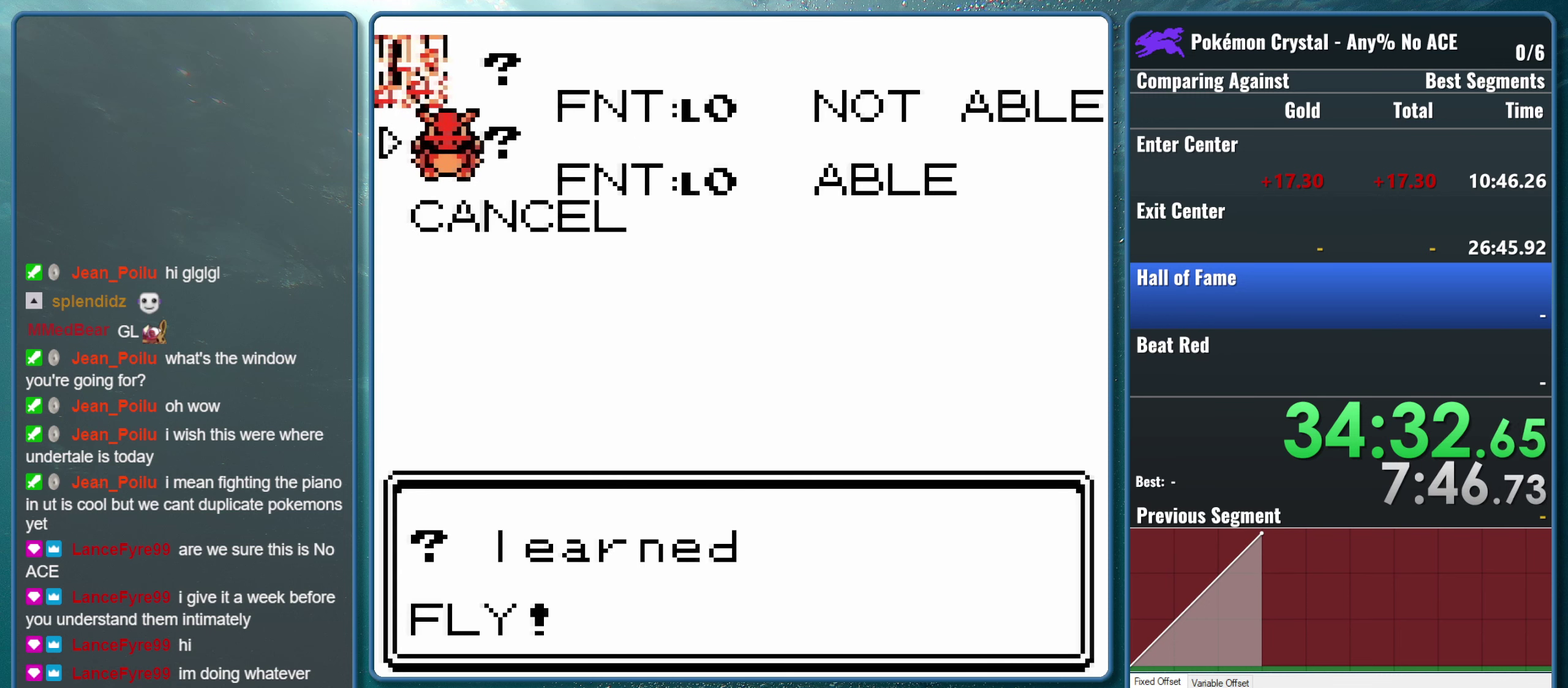
{"buttons": [], "events": []}
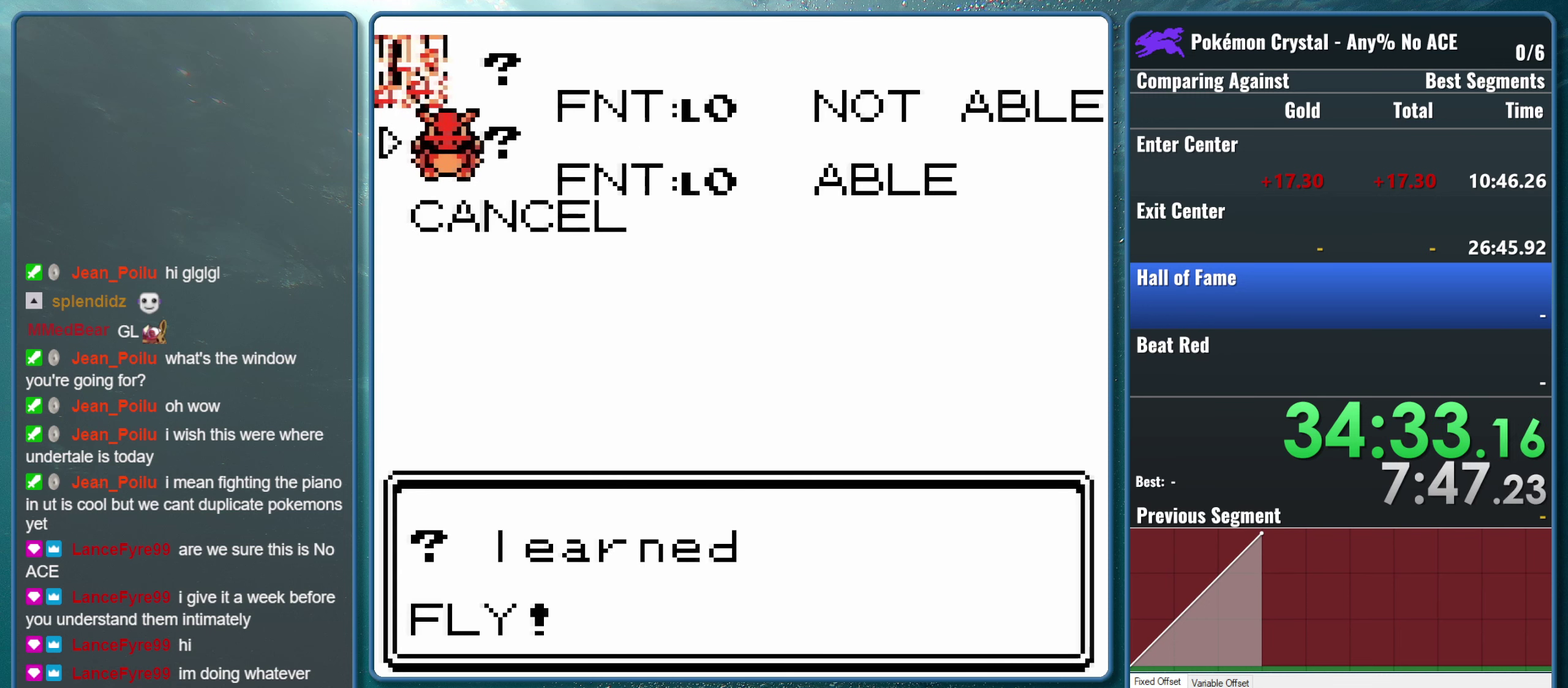
{"buttons": [], "events": []}
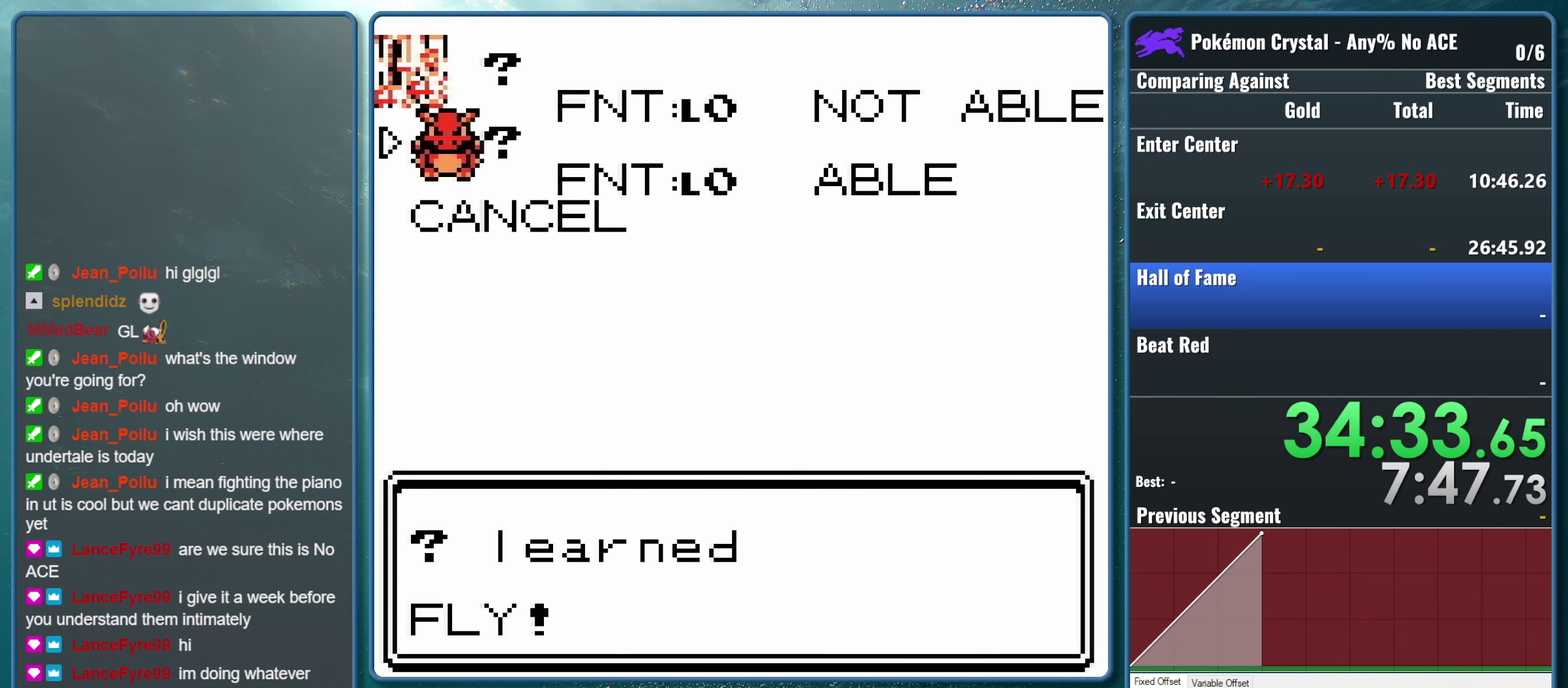
{"buttons": ["B"], "events": [[450, "B", "down"]]}
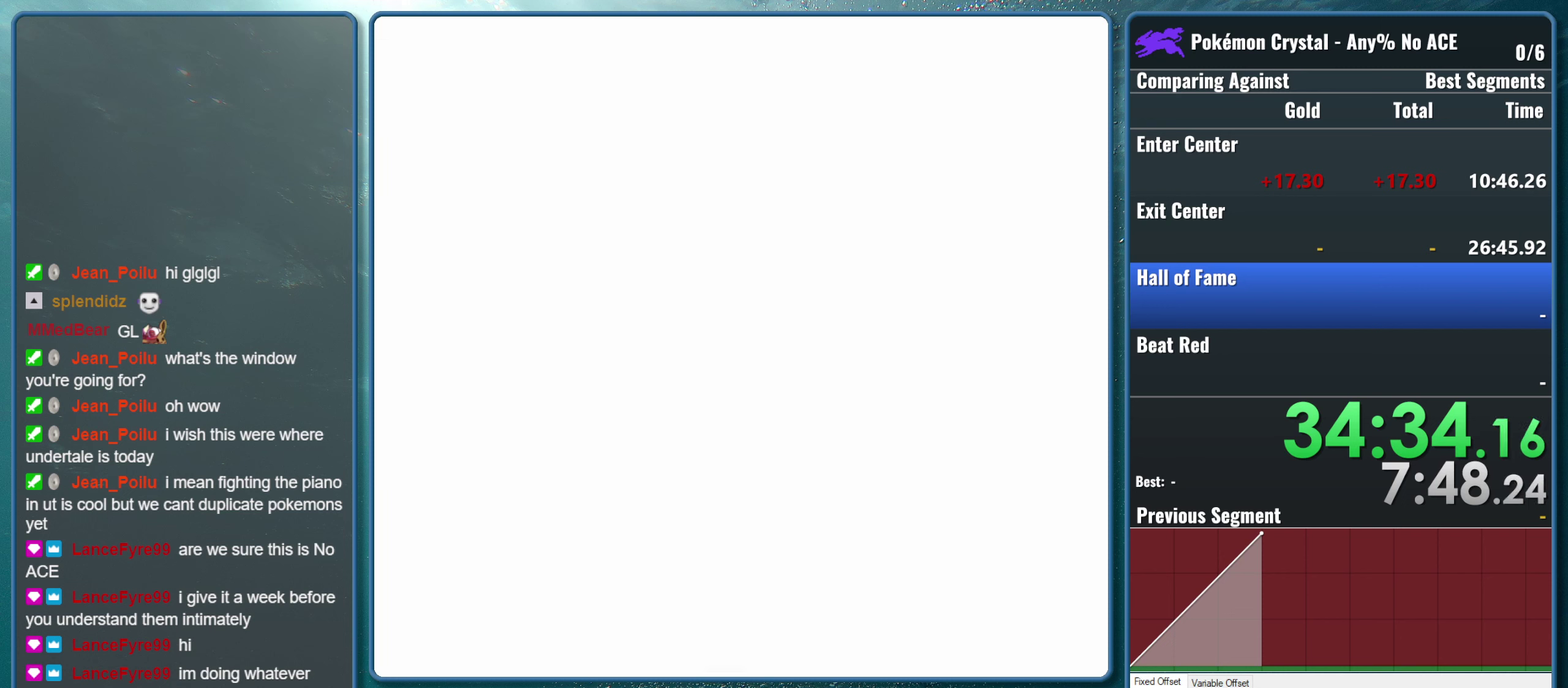
{"buttons": [], "events": [[133, "B", "up"]]}
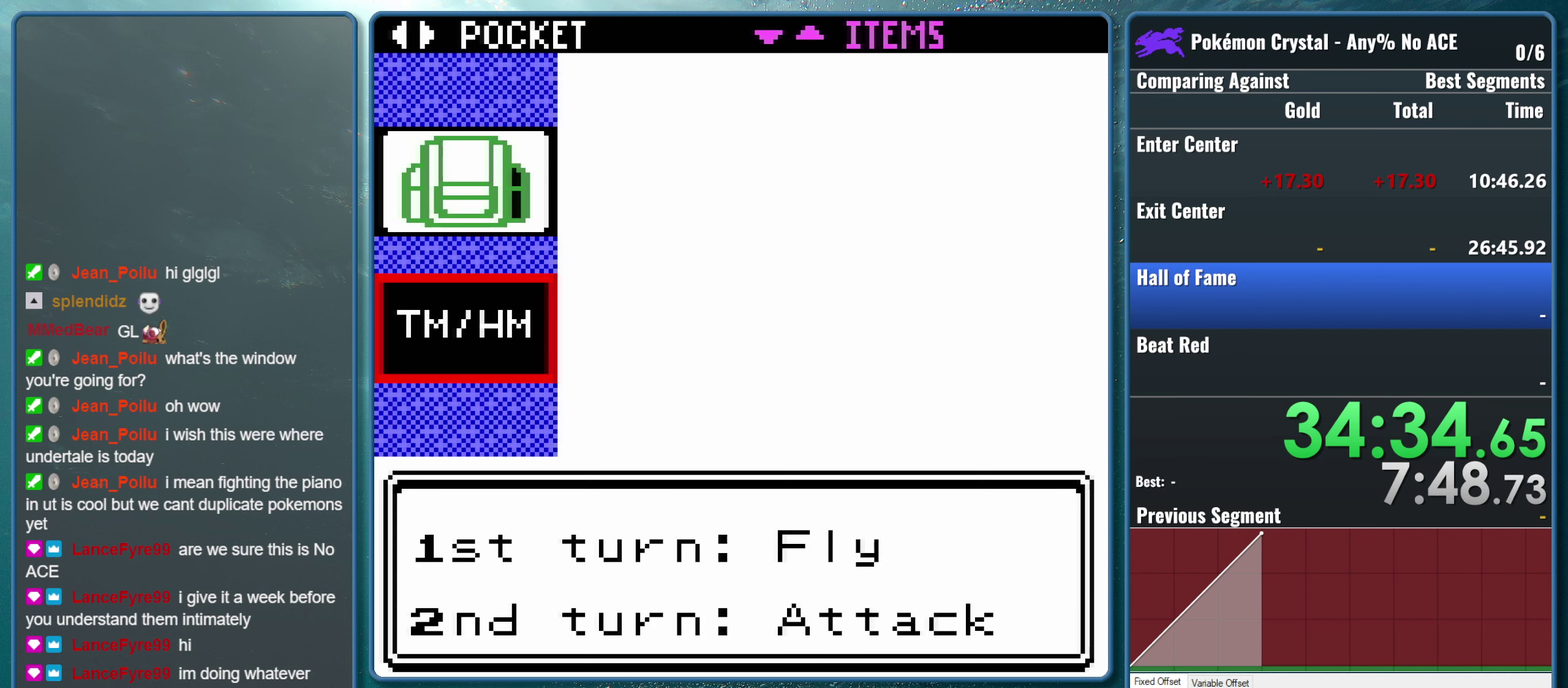
{"buttons": [], "events": [[333, "B", "down"], [483, "B", "up"]]}
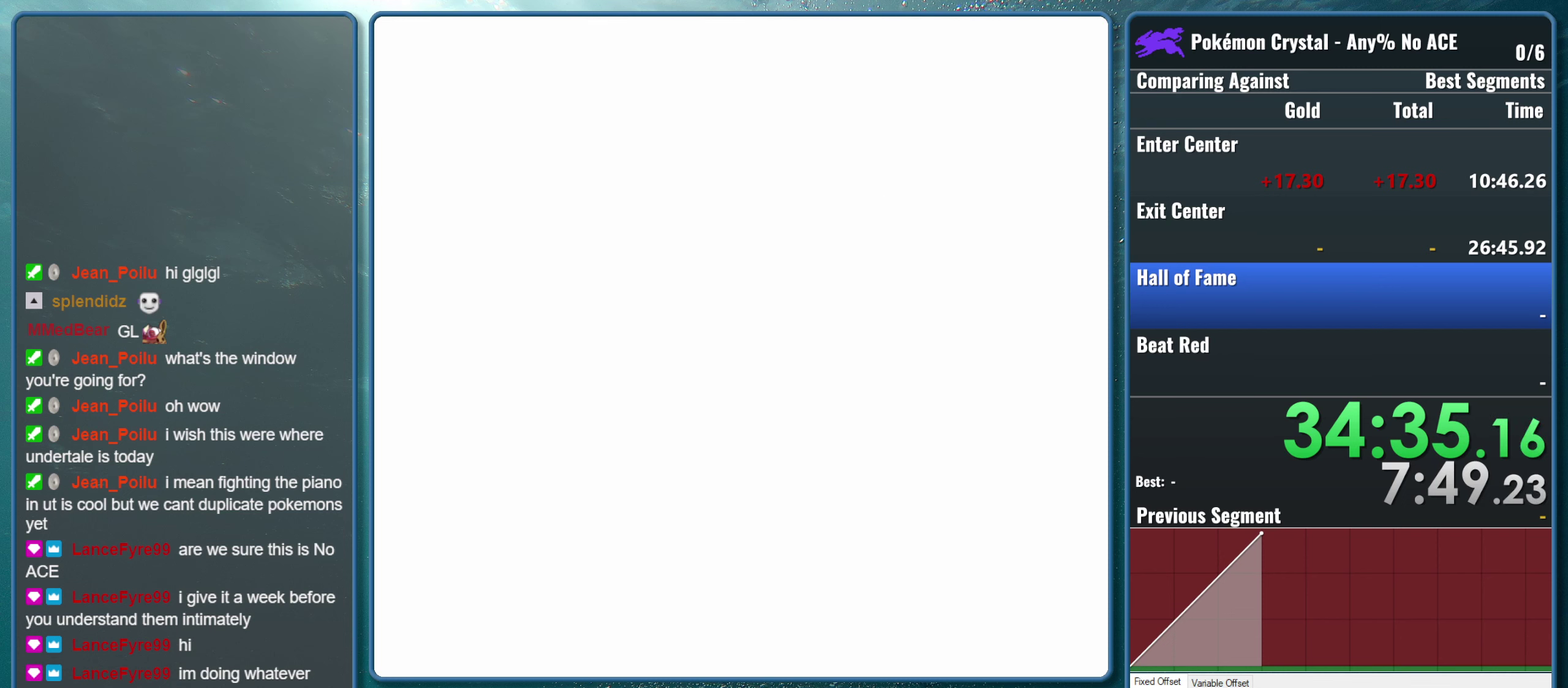
{"buttons": ["DPAD_DOWN"], "events": [[466, "DPAD_DOWN", "down"]]}
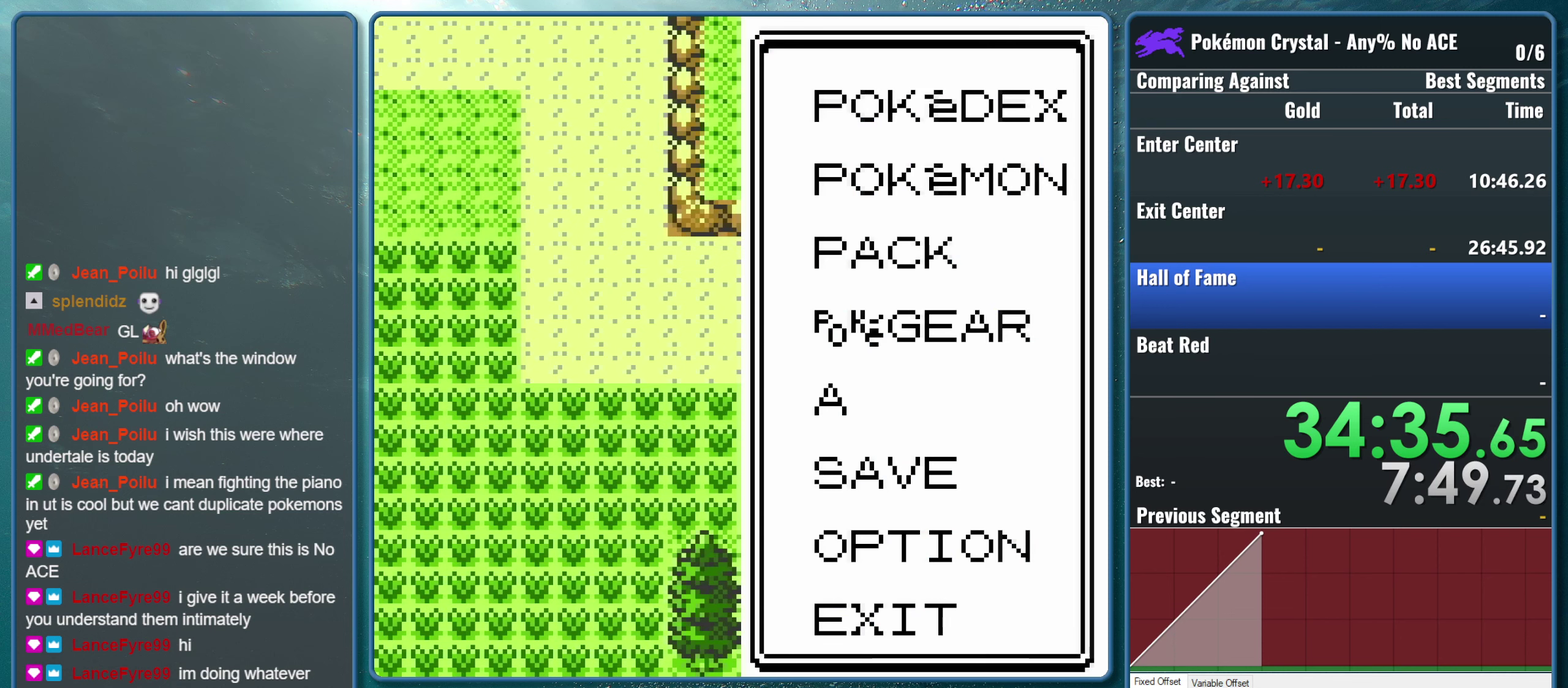
{"buttons": [], "events": [[116, "DPAD_DOWN", "up"], [216, "DPAD_DOWN", "down"], [316, "DPAD_DOWN", "up"], [416, "DPAD_DOWN", "down"], [500, "DPAD_DOWN", "up"]]}
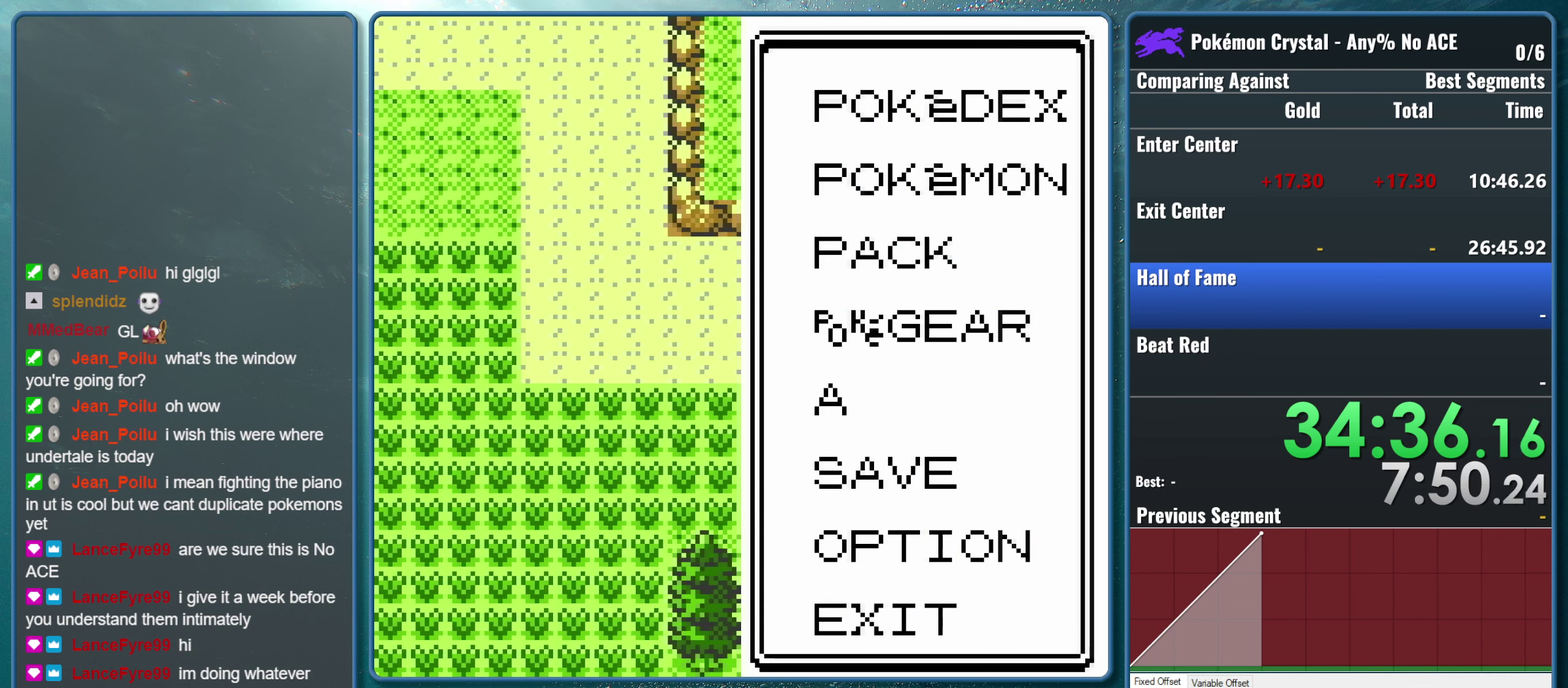
{"buttons": [], "events": [[233, "A", "down"], [400, "A", "up"]]}
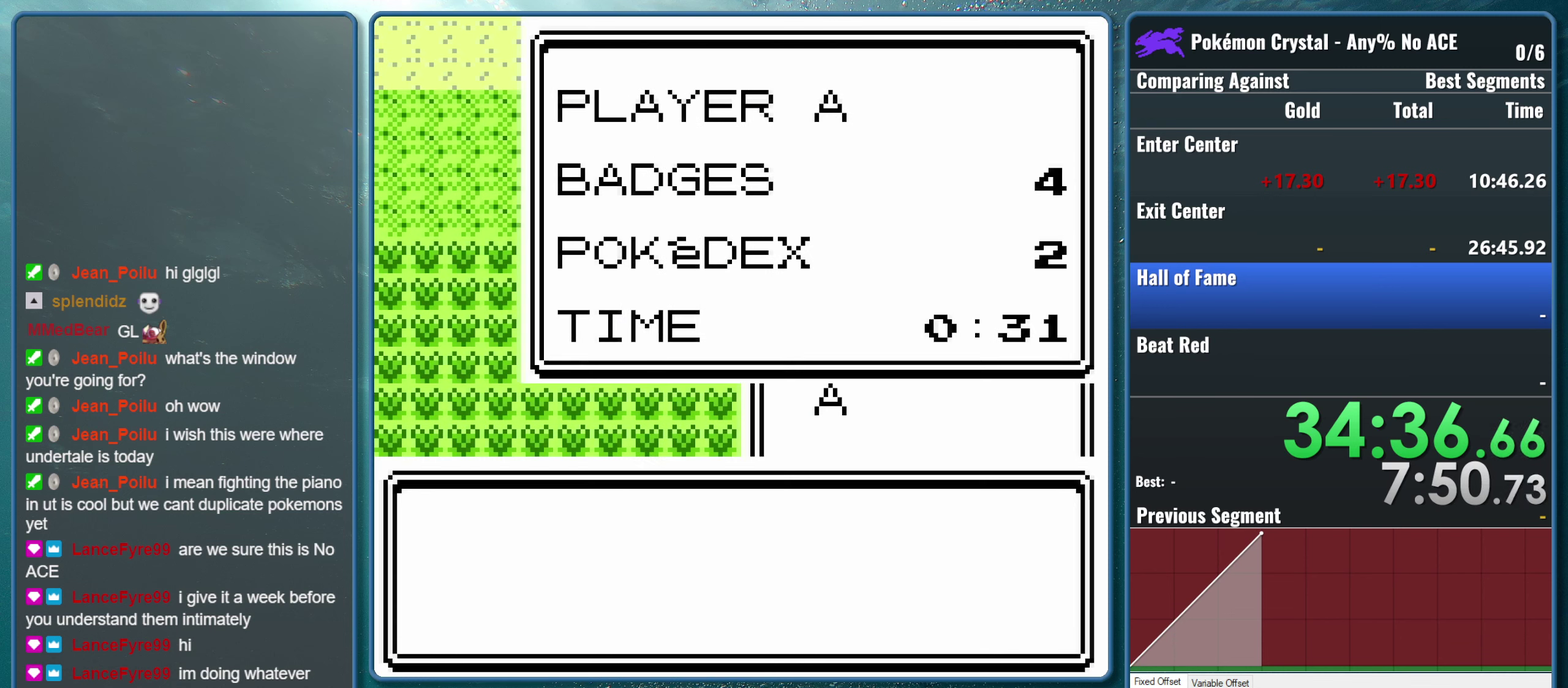
{"buttons": ["A"], "events": [[16, "A", "down"], [150, "A", "up"], [250, "A", "down"], [383, "A", "up"], [483, "A", "down"]]}
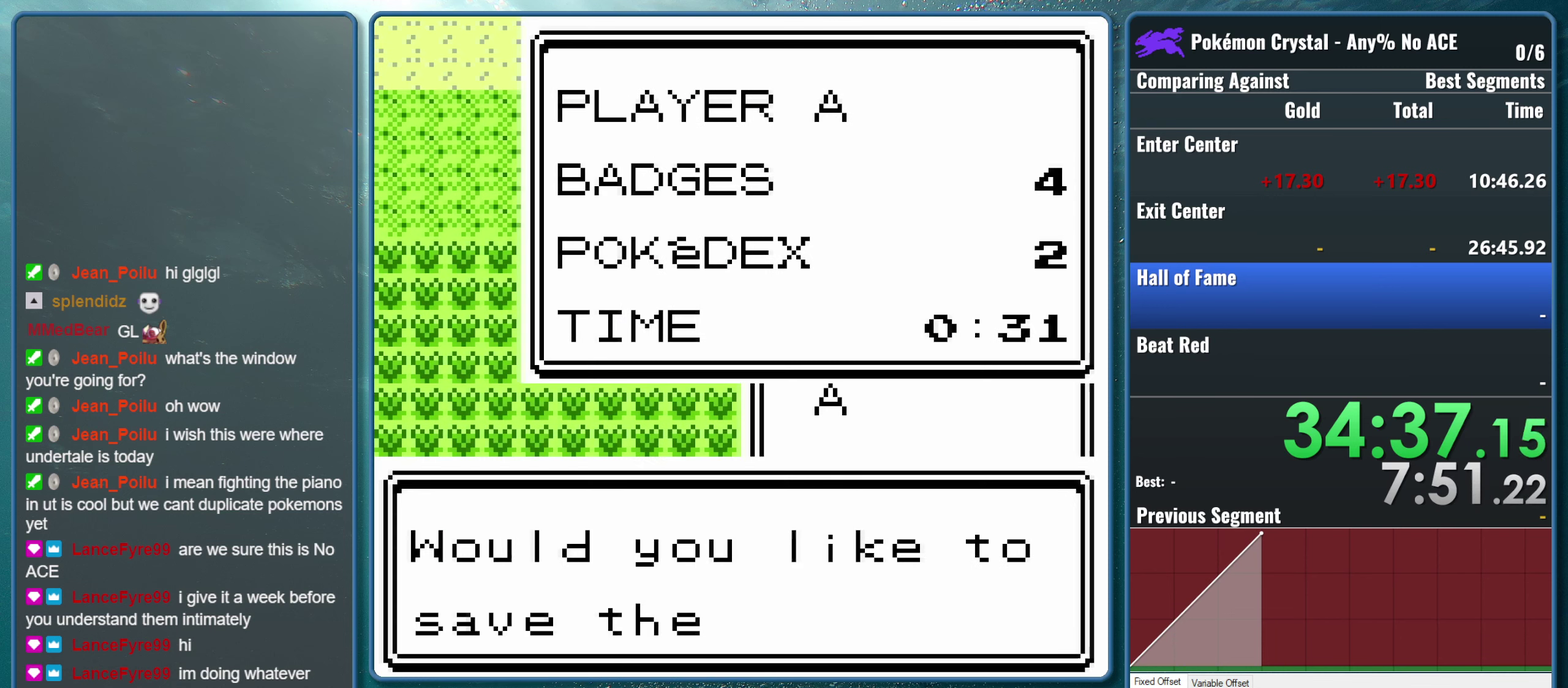
{"buttons": [], "events": [[100, "A", "up"], [183, "A", "down"], [350, "A", "up"]]}
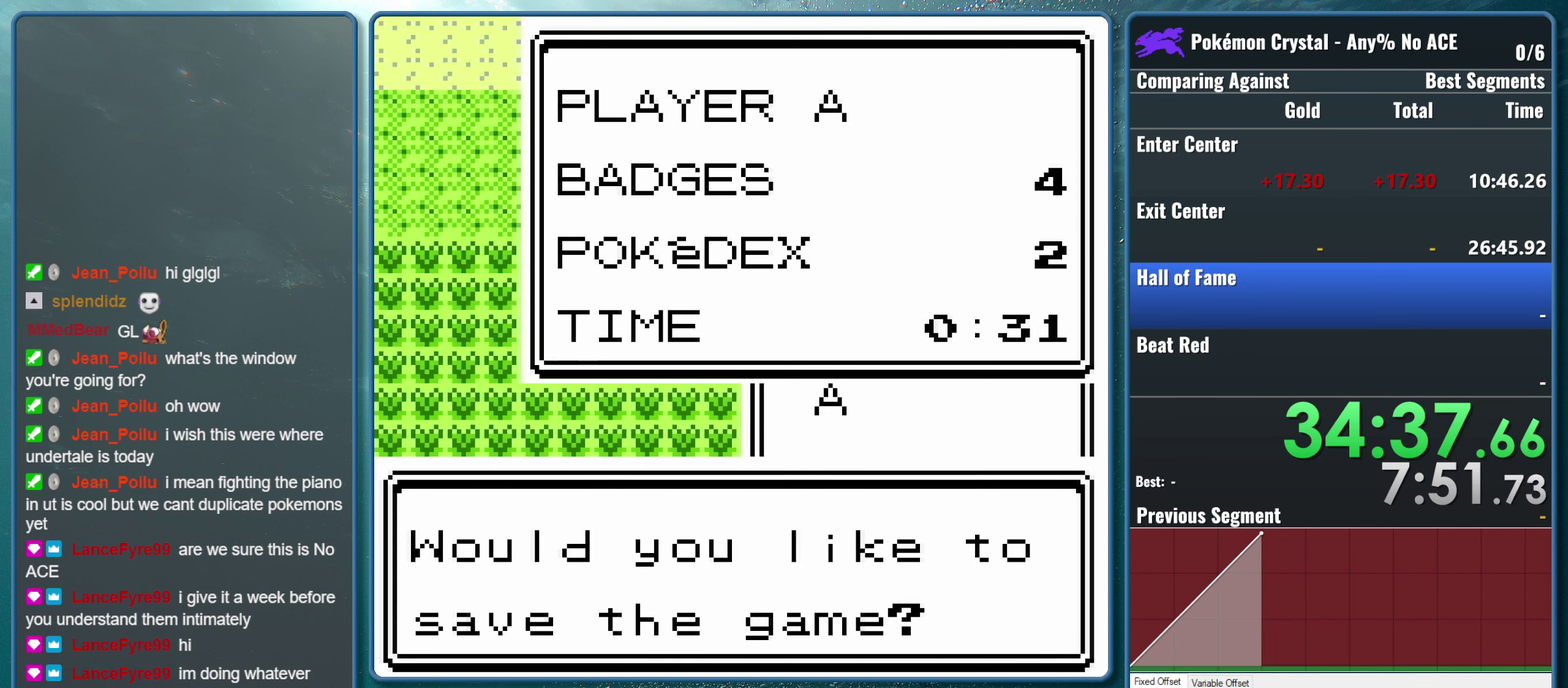
{"buttons": [], "events": [[300, "A", "down"], [416, "A", "up"]]}
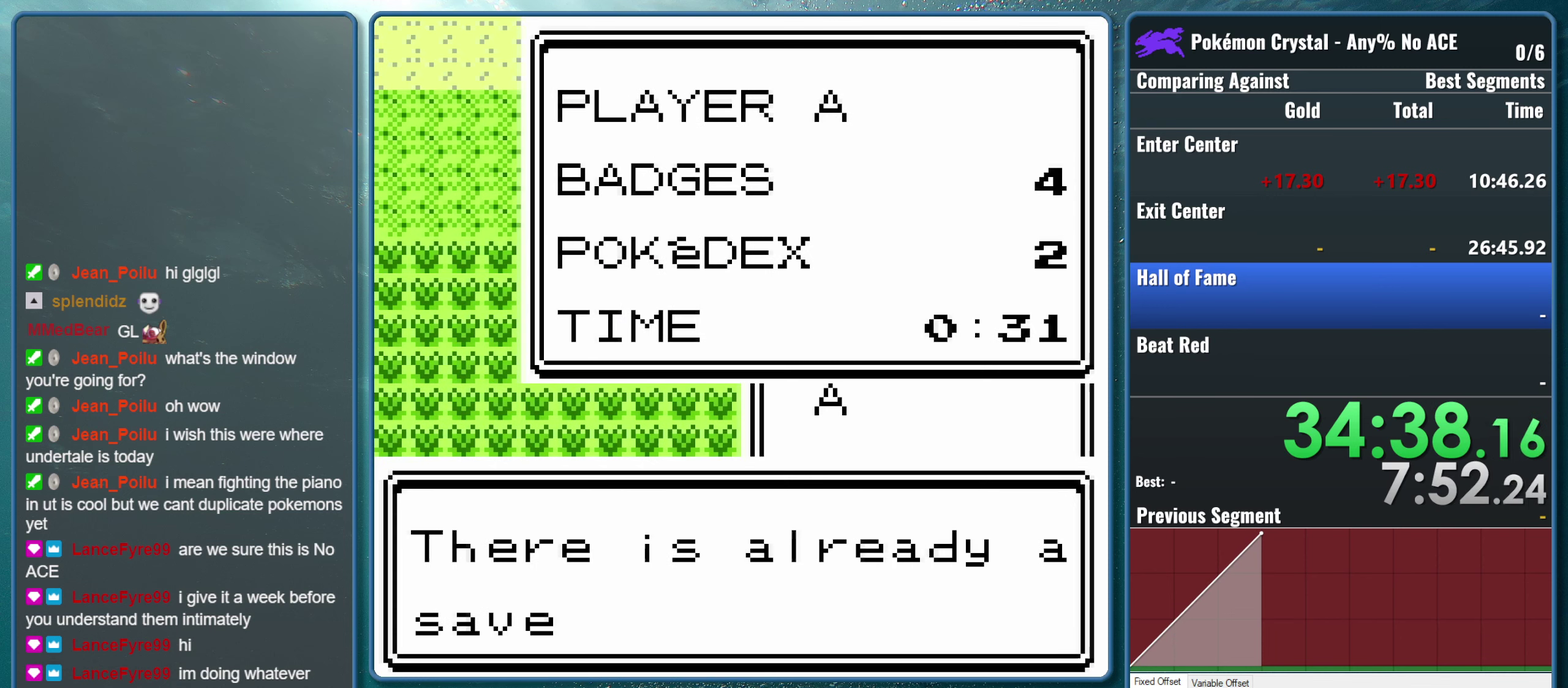
{"buttons": ["A"], "events": [[33, "A", "down"], [133, "A", "up"], [250, "A", "down"], [350, "A", "up"], [416, "A", "down"]]}
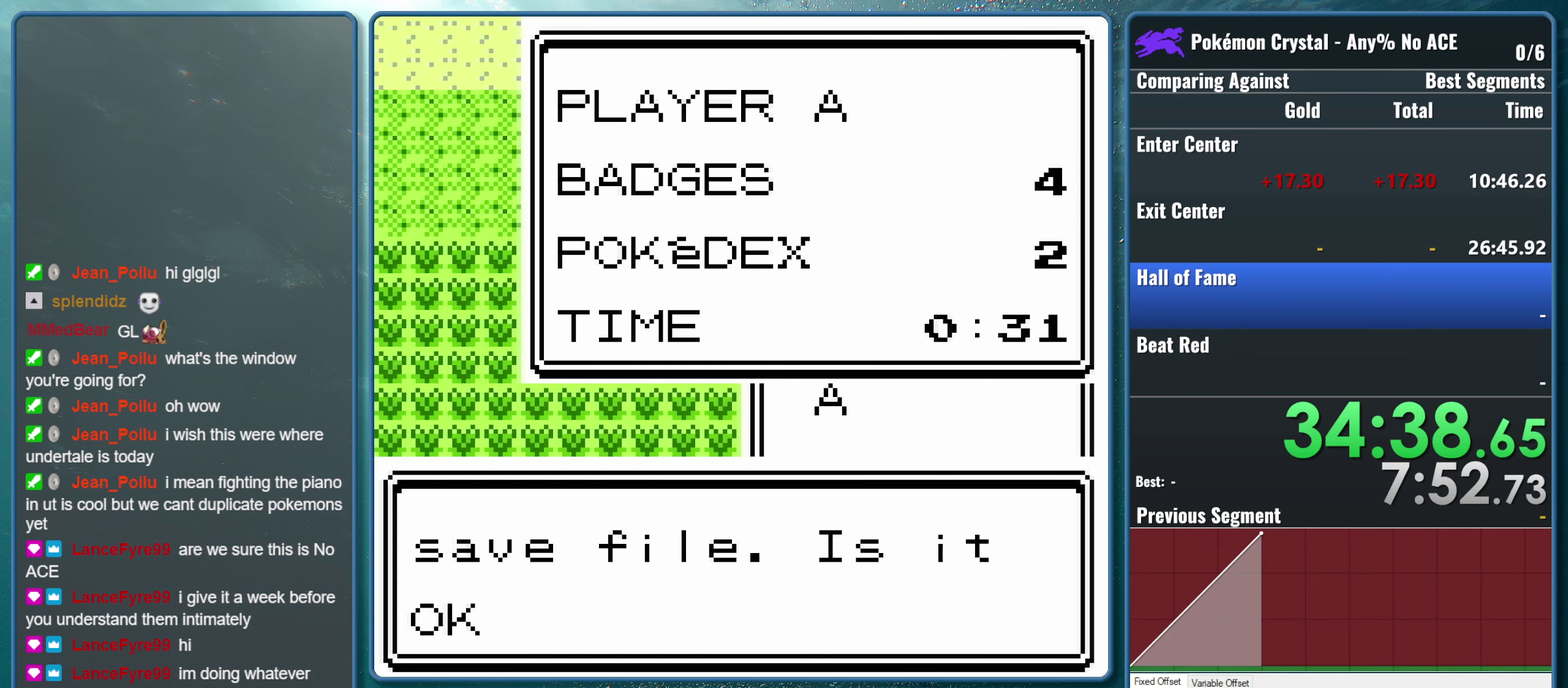
{"buttons": ["A"], "events": [[50, "A", "up"], [350, "A", "down"]]}
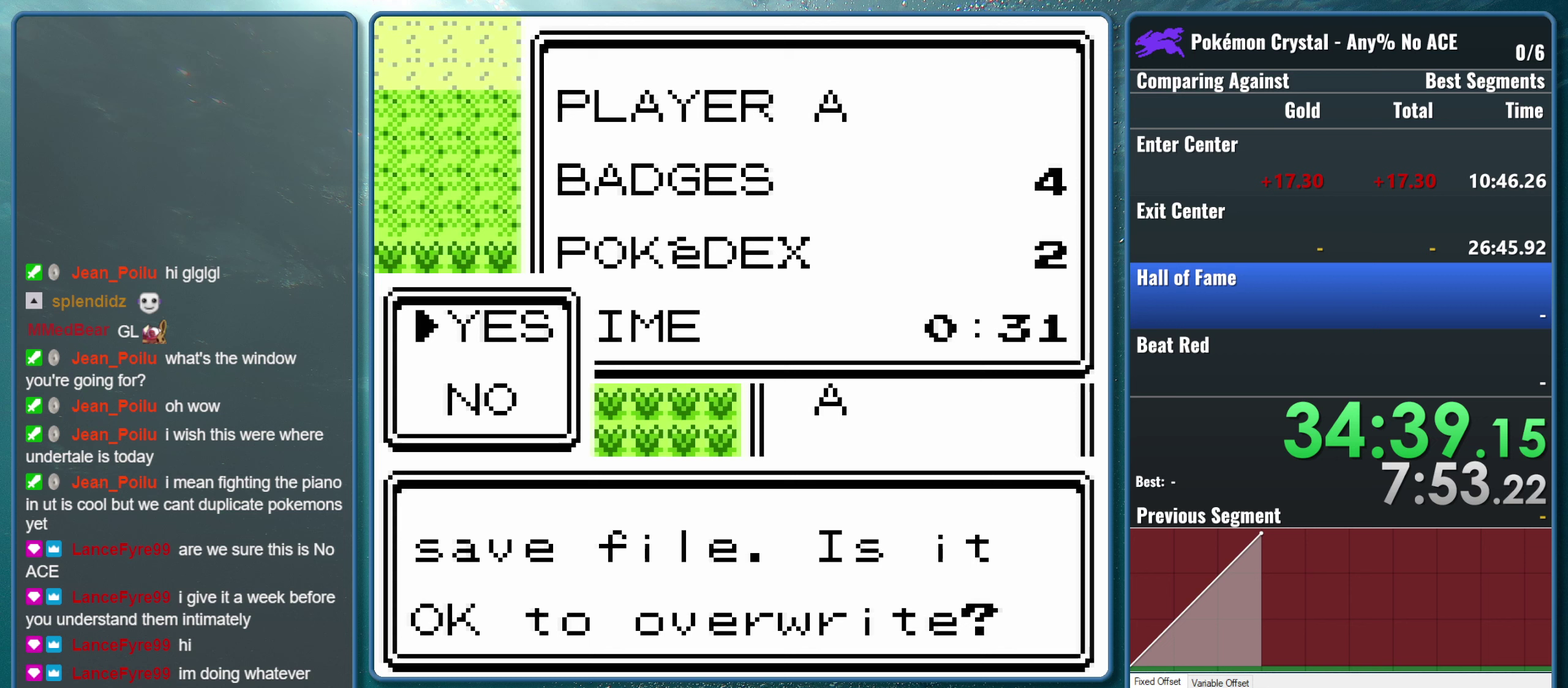
{"buttons": [], "events": [[67, "A", "up"]]}
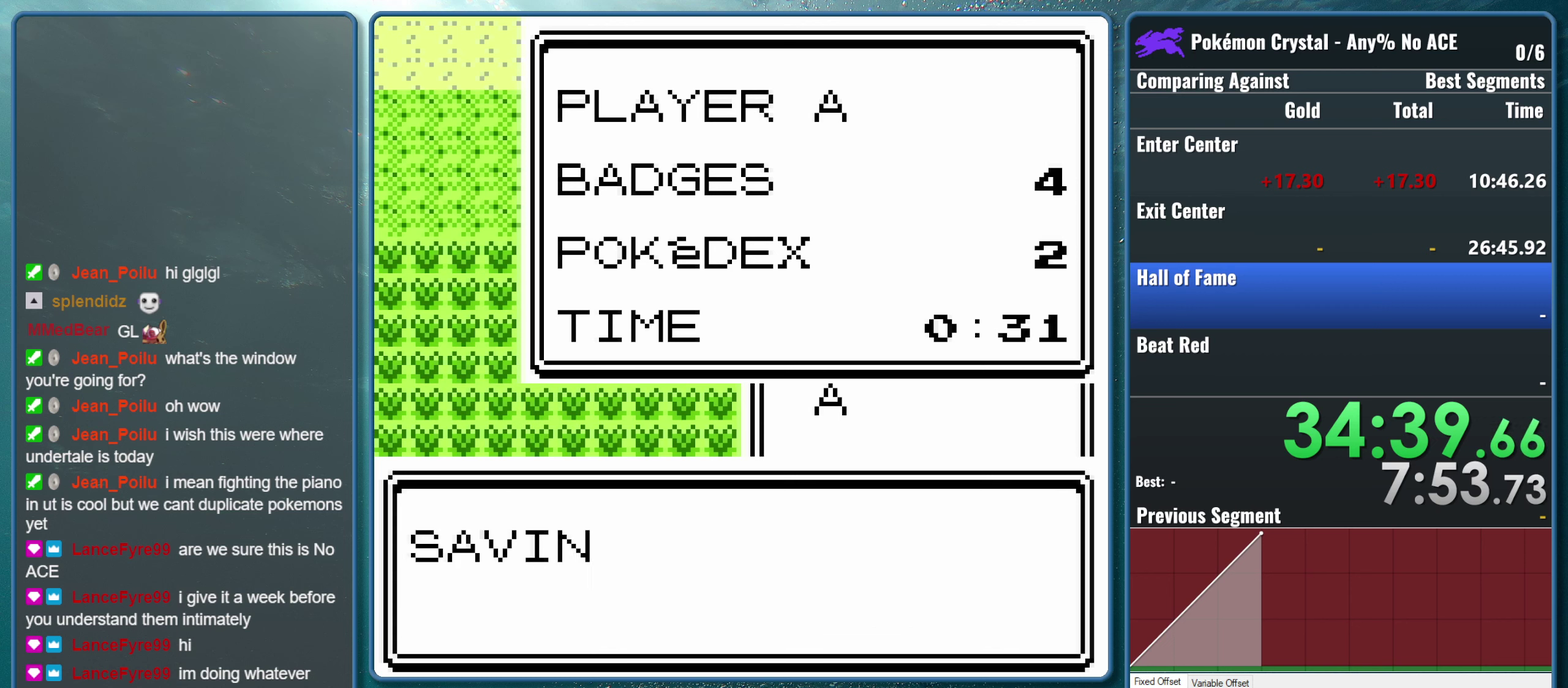
{"buttons": [], "events": []}
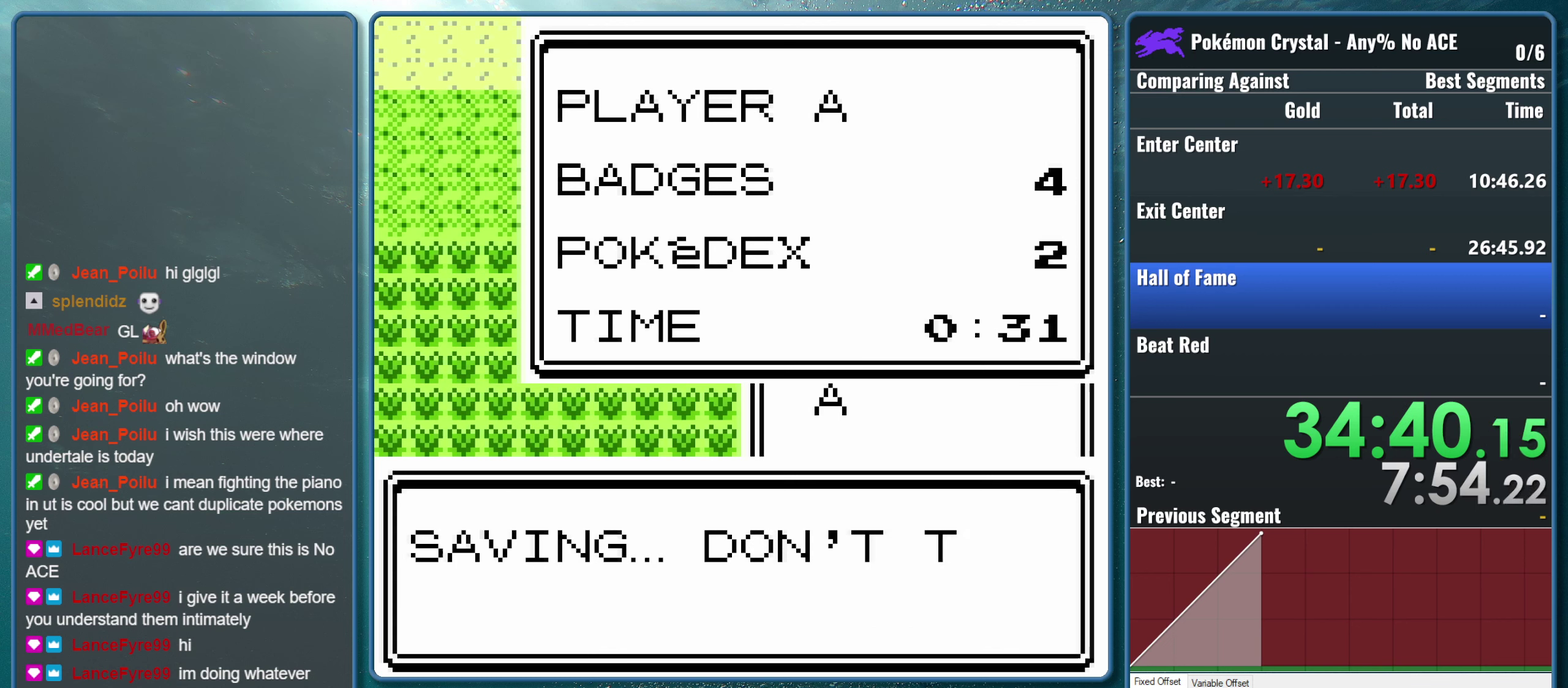
{"buttons": [], "events": []}
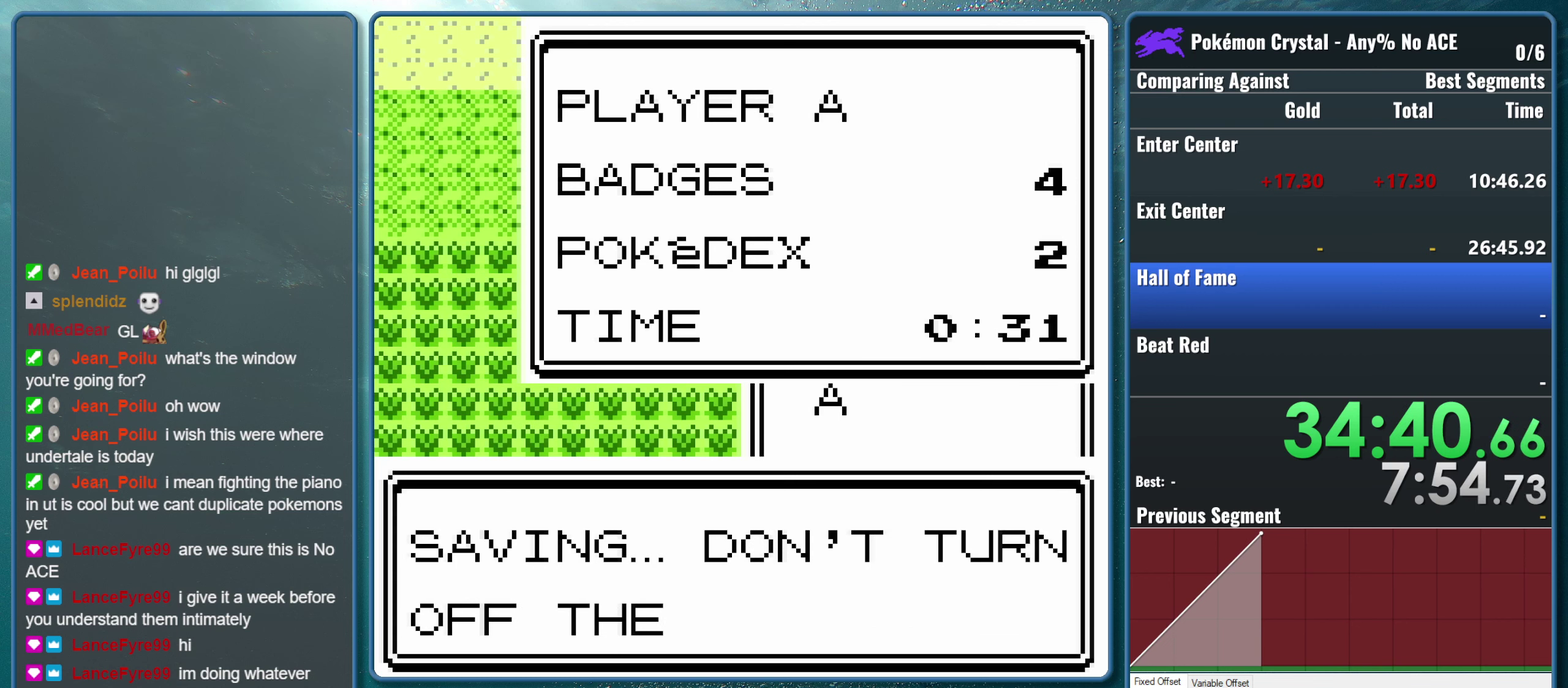
{"buttons": [], "events": []}
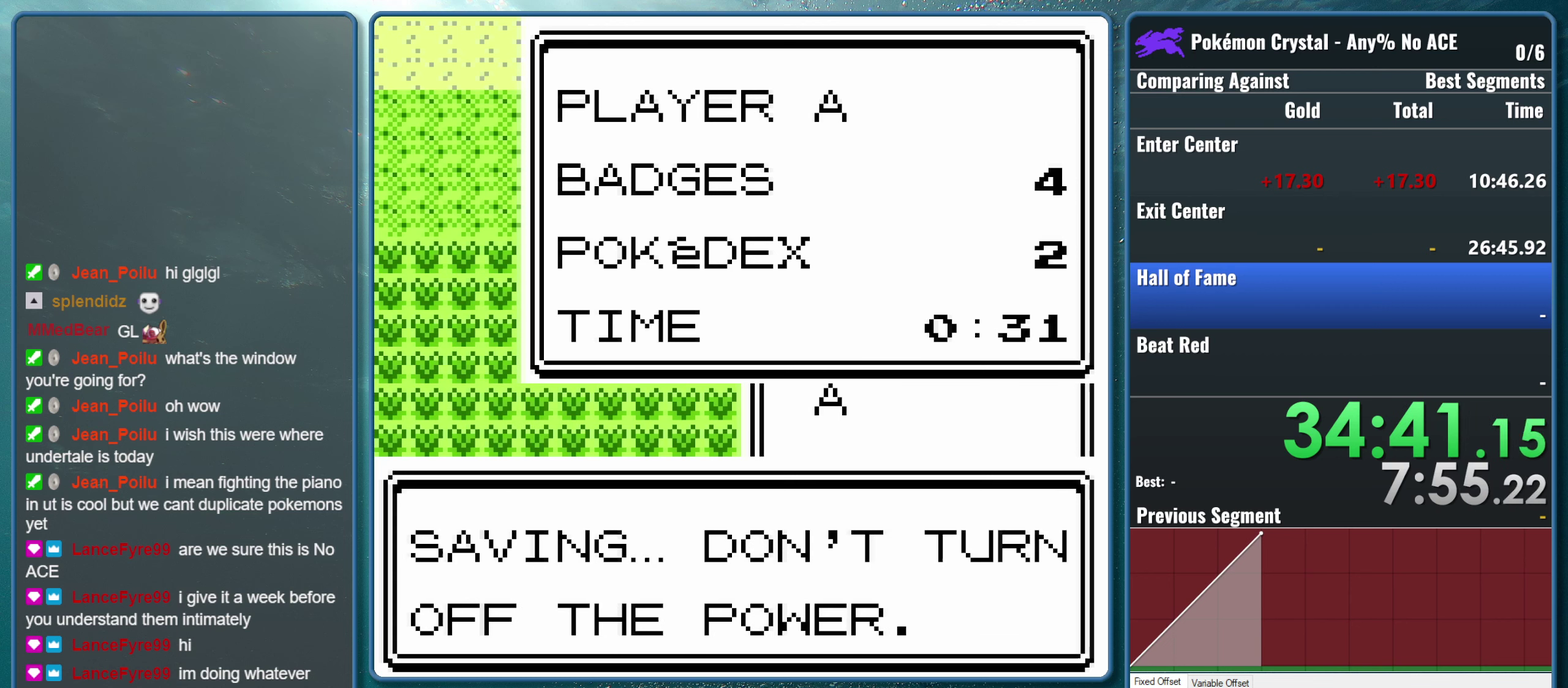
{"buttons": [], "events": []}
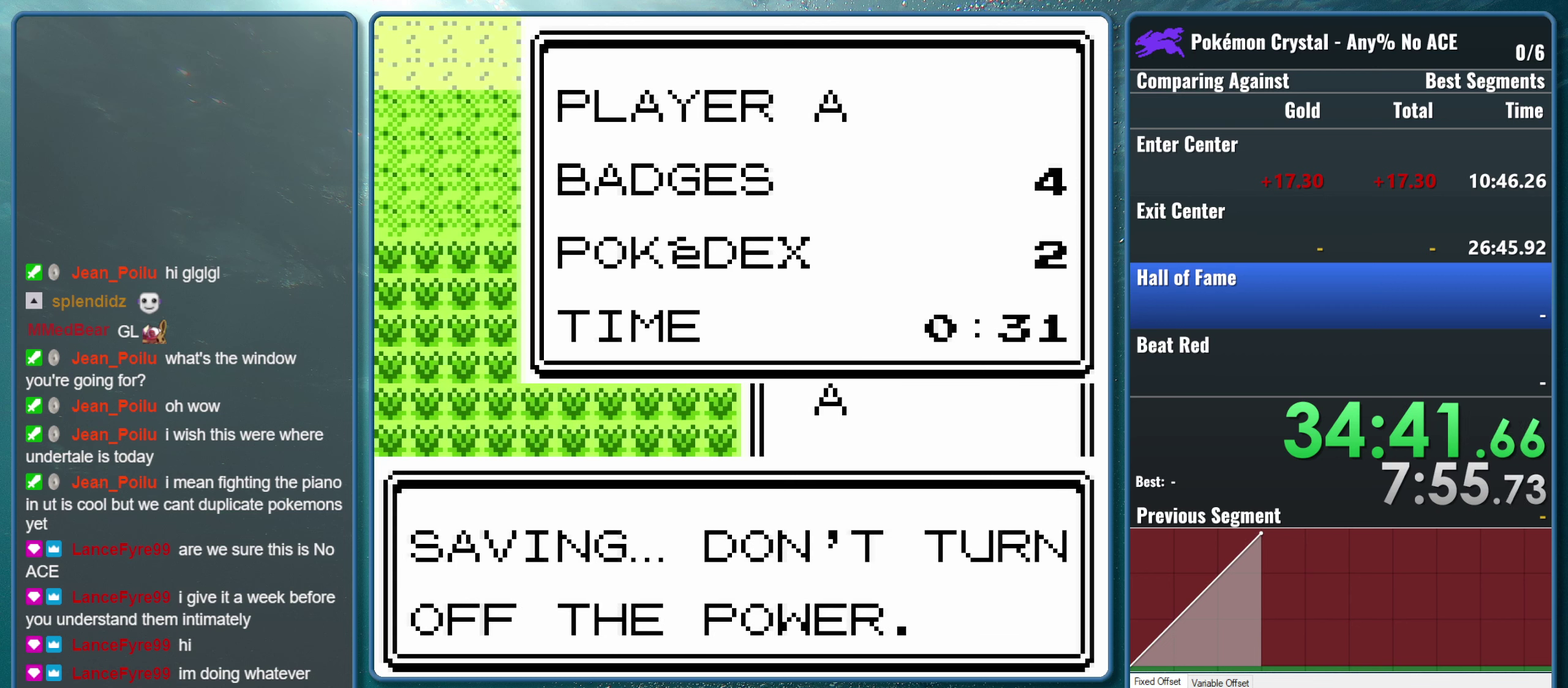
{"buttons": [], "events": []}
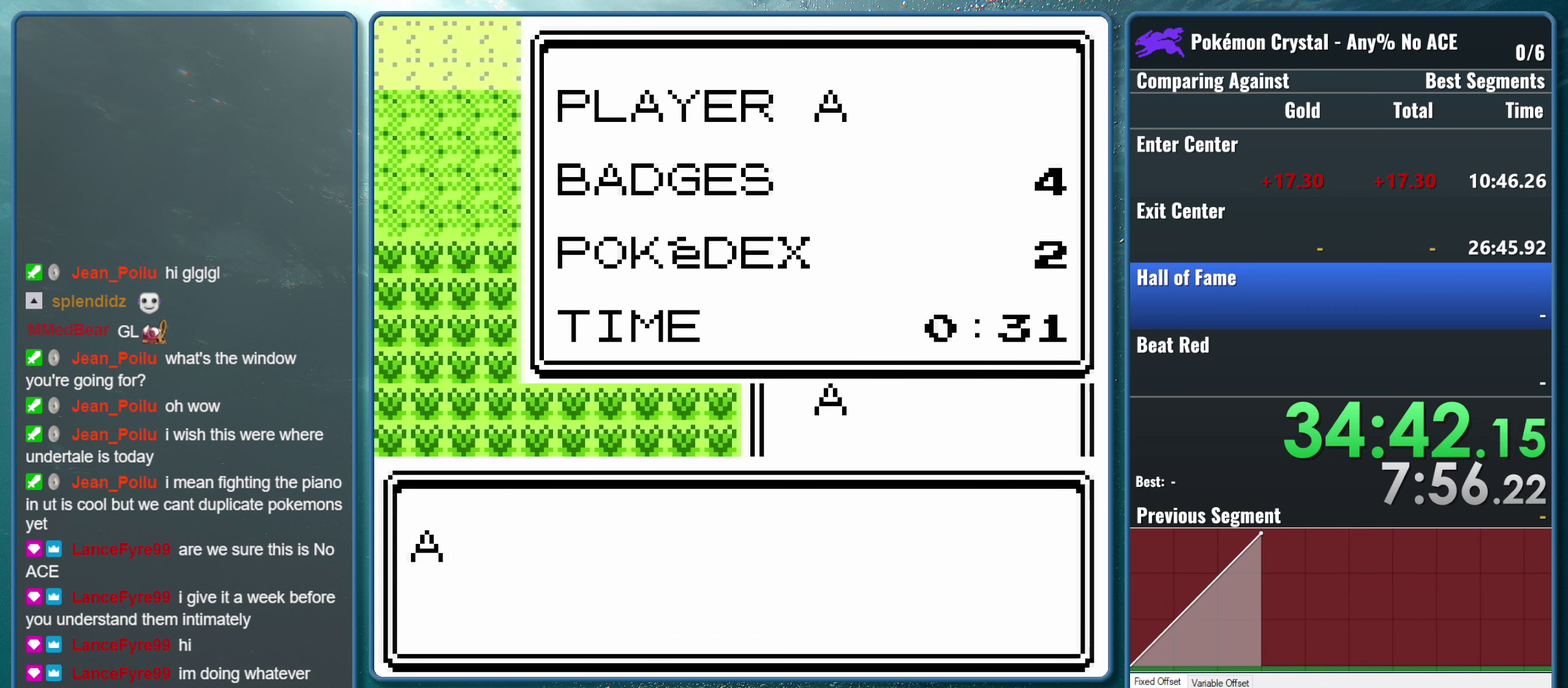
{"buttons": [], "events": []}